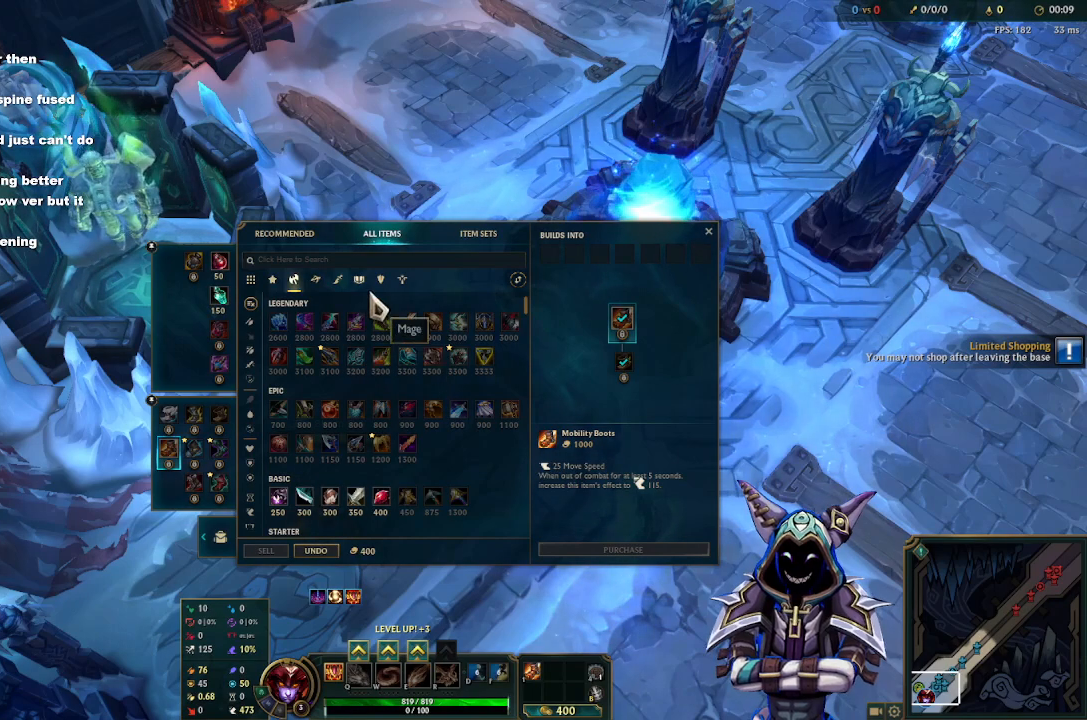
Gameplay with keyboard and mouse; each line is a JSON object with the keys and mouse buttons held at the frame after it. "events" lists presses ("down") and releases ("up") of "1", "2", "3", "4", "5", "a", "alt", "c", "d", "e", "f", "g", "q", "r", "s", "space", "t", "tab", "v", "w", "x", "z", "mouse_left" and "mouse_right" between this image and that frame as [ms after this image, input, new state], when the widget could be followed in between. "mouse_left", "mouse_right" = the "left", "right" buttons of the "mouse" list. No other keys are recorded. Mouse movement is not recorded.
{"keys": [], "mouse": [], "events": [[233, "mouse_left", "down"], [267, "mouse_left", "up"]]}
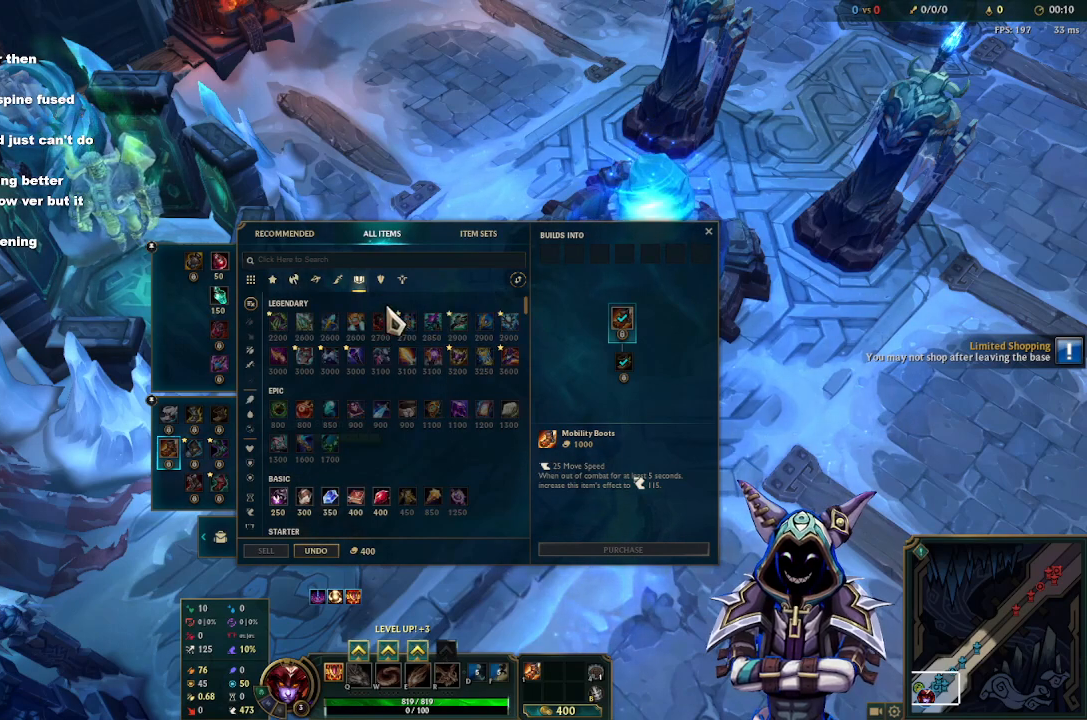
{"keys": [], "mouse": ["left"], "events": [[467, "mouse_left", "down"]]}
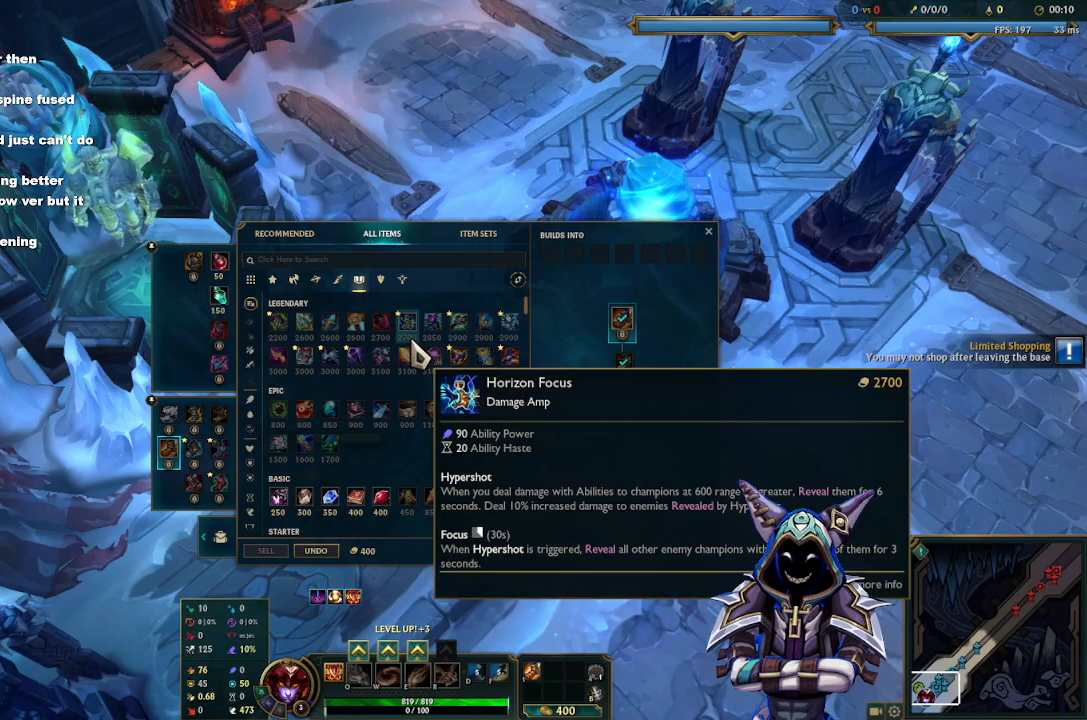
{"keys": [], "mouse": [], "events": [[67, "mouse_left", "up"]]}
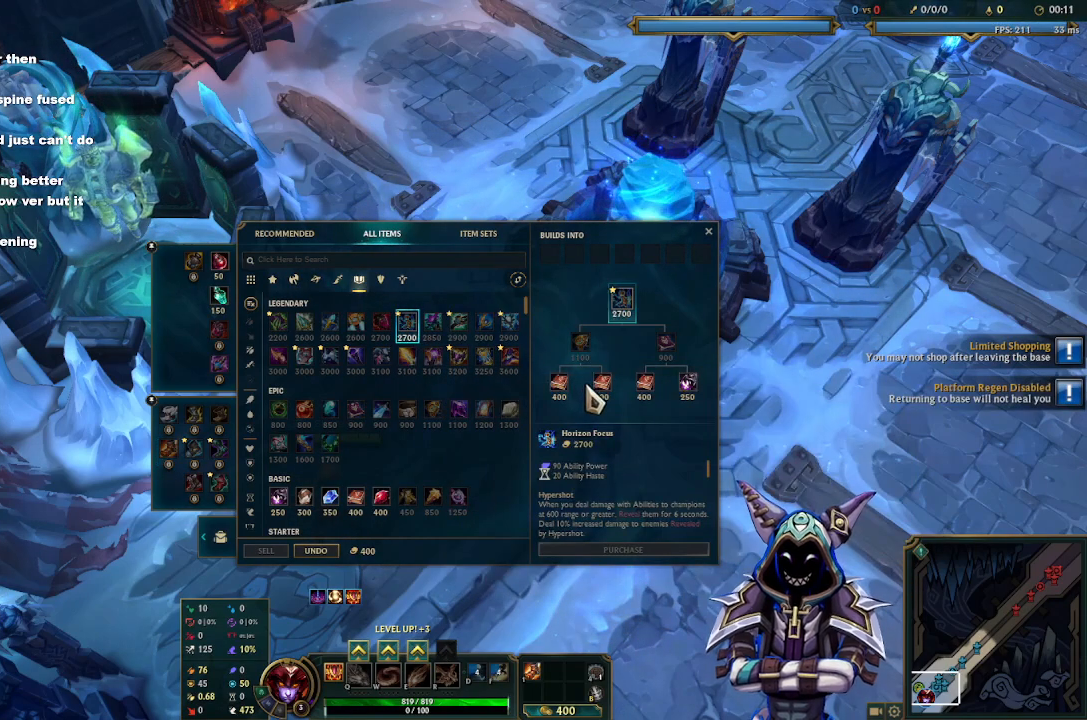
{"keys": [], "mouse": ["left"], "events": [[183, "mouse_left", "down"], [267, "mouse_left", "up"], [317, "mouse_left", "down"], [417, "mouse_left", "up"], [467, "mouse_left", "down"]]}
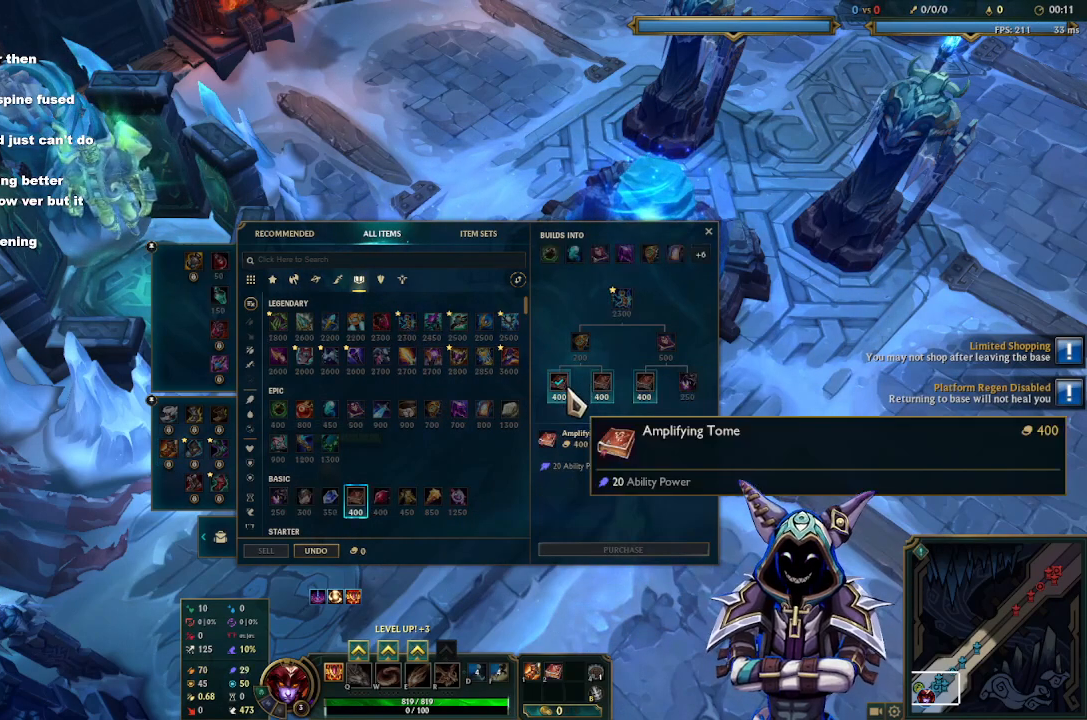
{"keys": [], "mouse": ["right"], "events": [[50, "mouse_left", "up"], [333, "mouse_right", "down"], [383, "mouse_right", "up"], [483, "mouse_right", "down"]]}
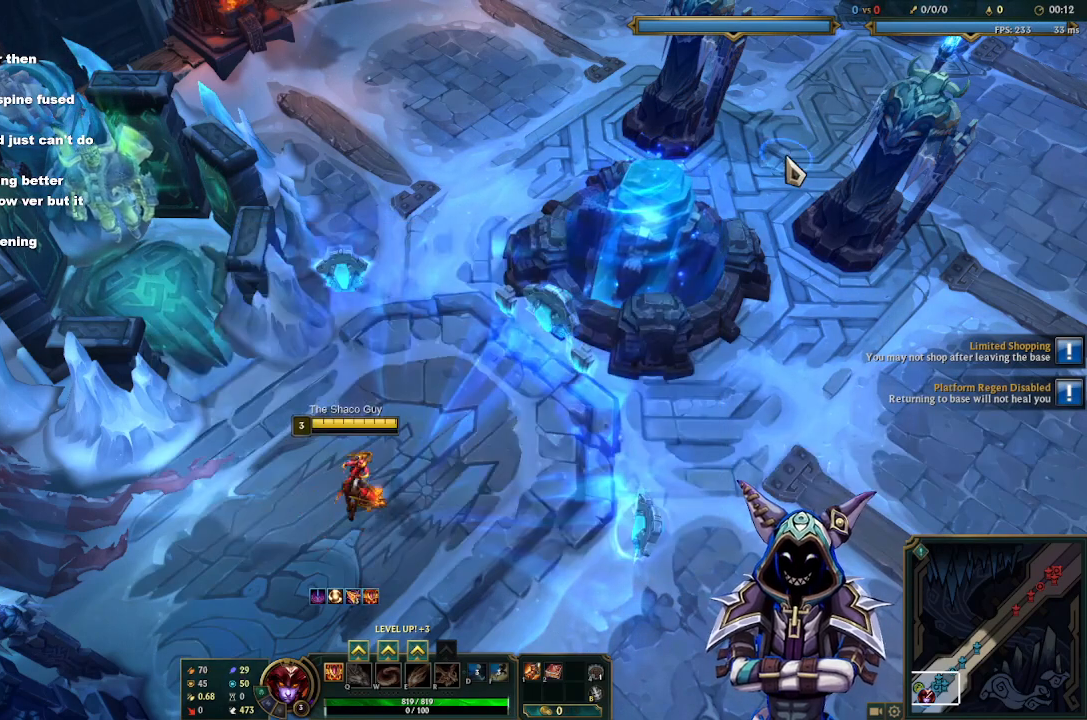
{"keys": [], "mouse": [], "events": [[67, "mouse_right", "up"]]}
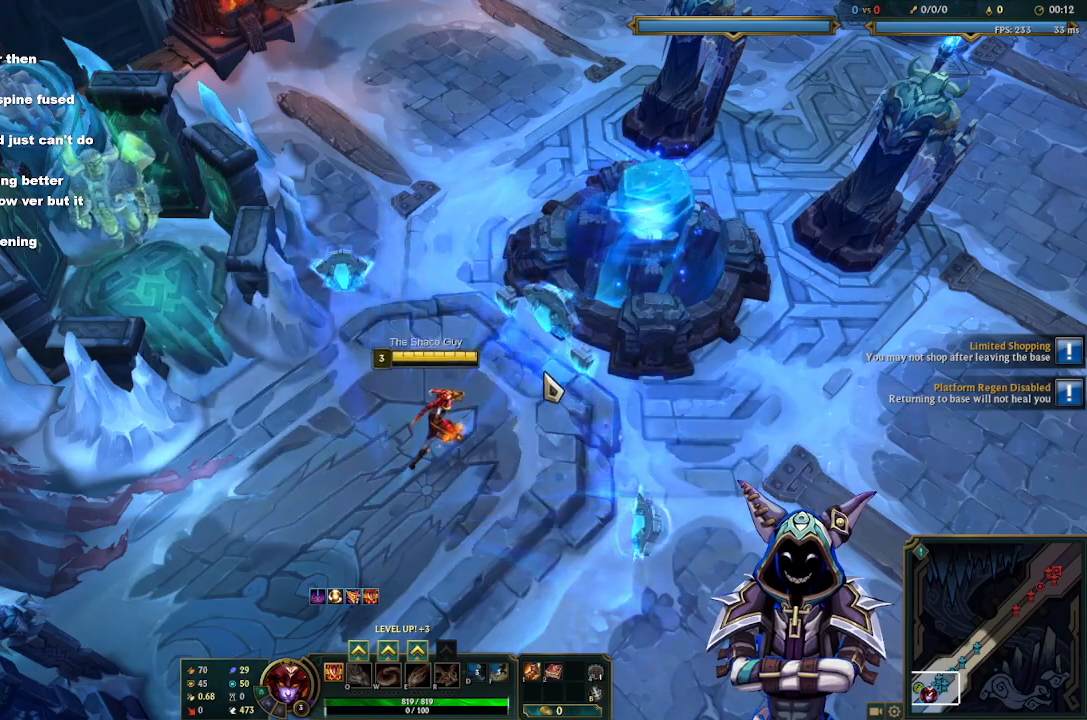
{"keys": [], "mouse": [], "events": [[367, "mouse_right", "down"], [467, "mouse_right", "up"]]}
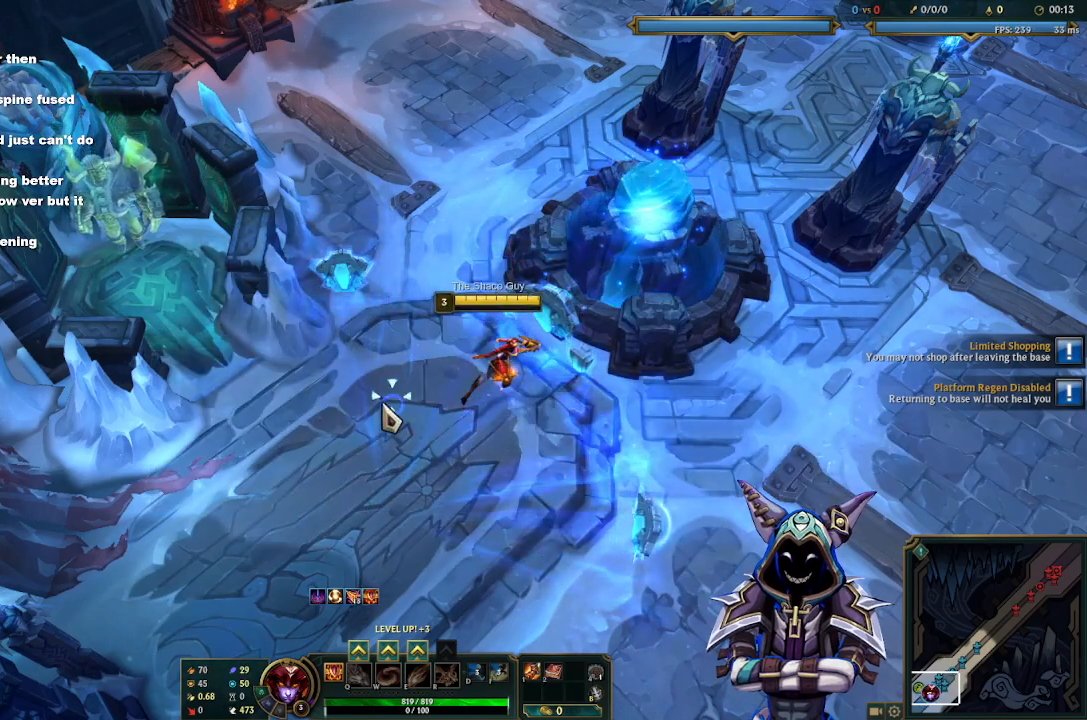
{"keys": [], "mouse": ["right"], "events": [[50, "mouse_right", "down"], [150, "mouse_right", "up"], [250, "mouse_right", "down"], [333, "mouse_right", "up"], [433, "mouse_right", "down"]]}
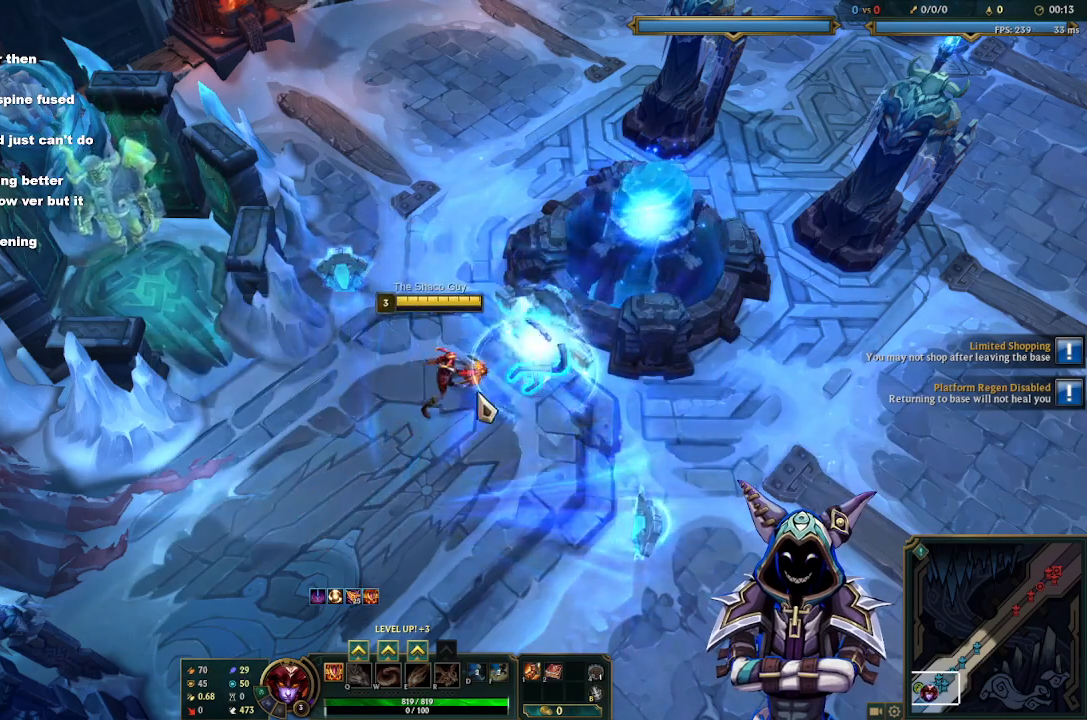
{"keys": [], "mouse": ["right"], "events": [[17, "mouse_right", "up"], [67, "mouse_right", "down"], [167, "mouse_right", "up"], [500, "mouse_right", "down"]]}
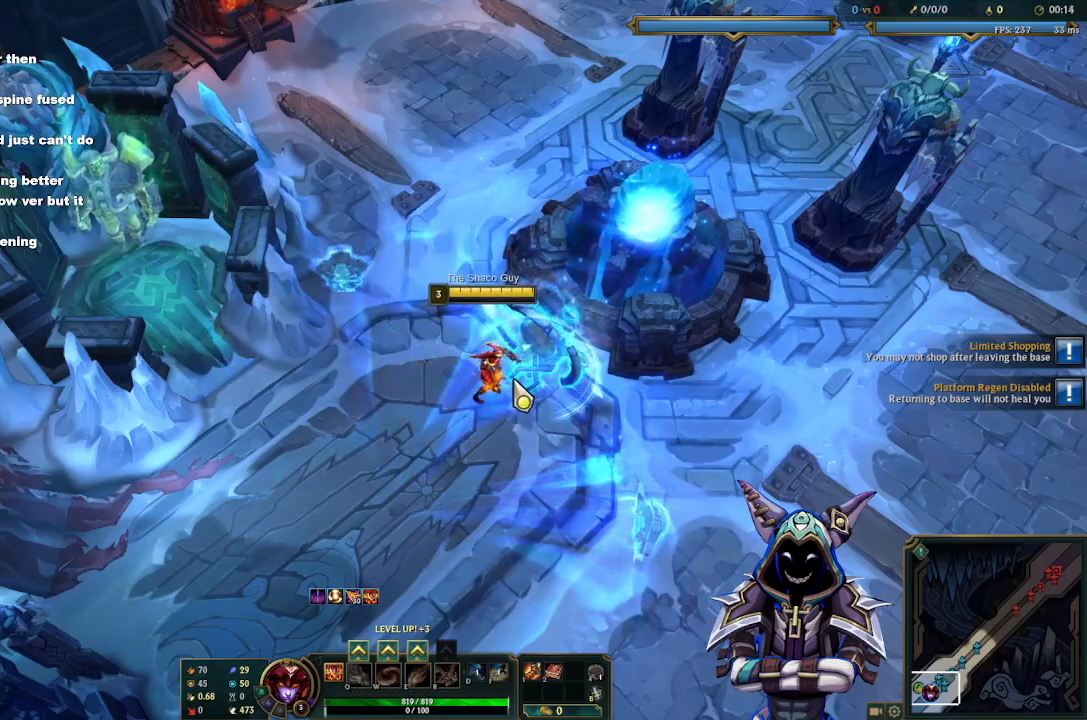
{"keys": [], "mouse": [], "events": [[33, "mouse_right", "up"], [467, "mouse_right", "down"], [500, "mouse_right", "up"]]}
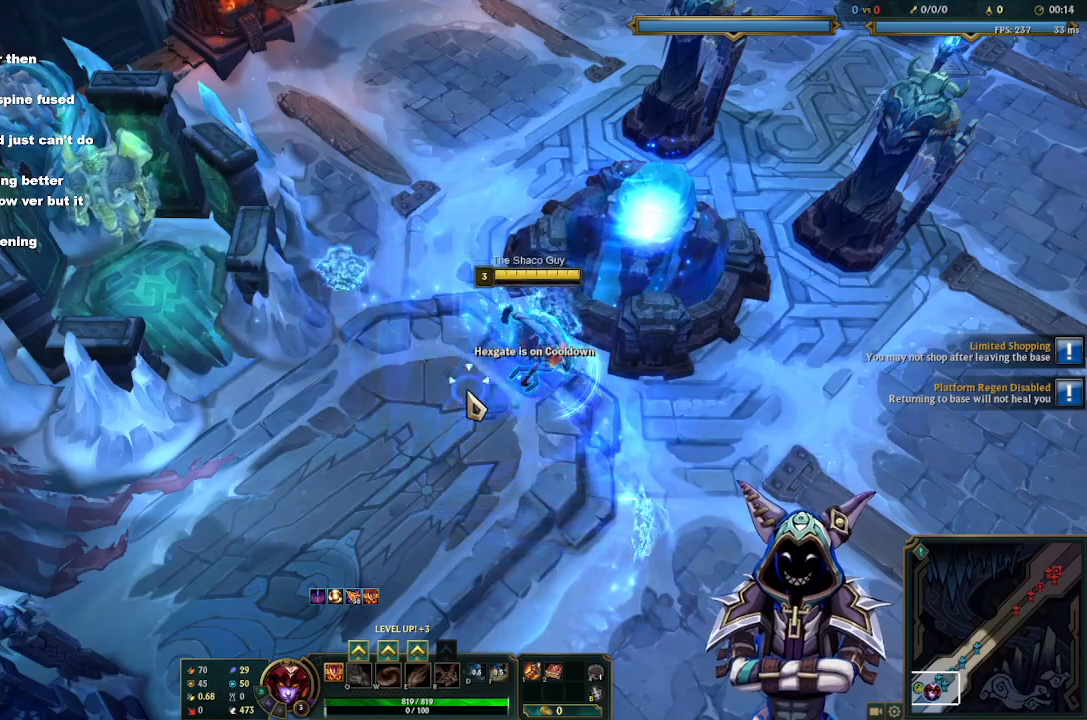
{"keys": [], "mouse": [], "events": []}
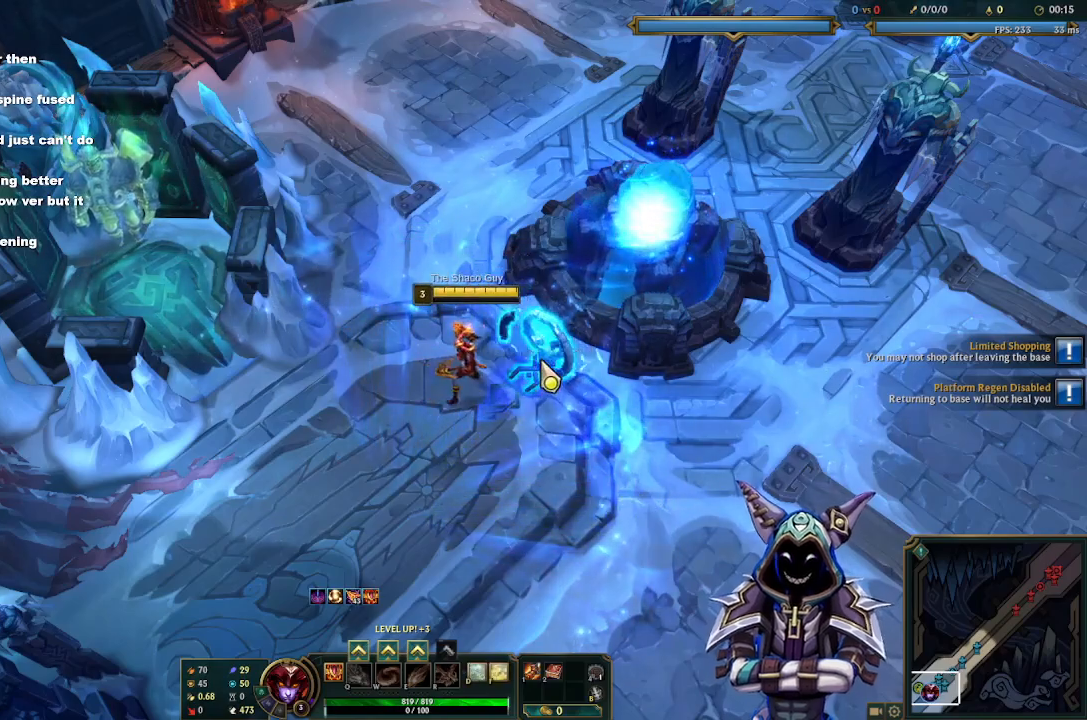
{"keys": [], "mouse": [], "events": [[350, "mouse_right", "down"], [450, "mouse_right", "up"]]}
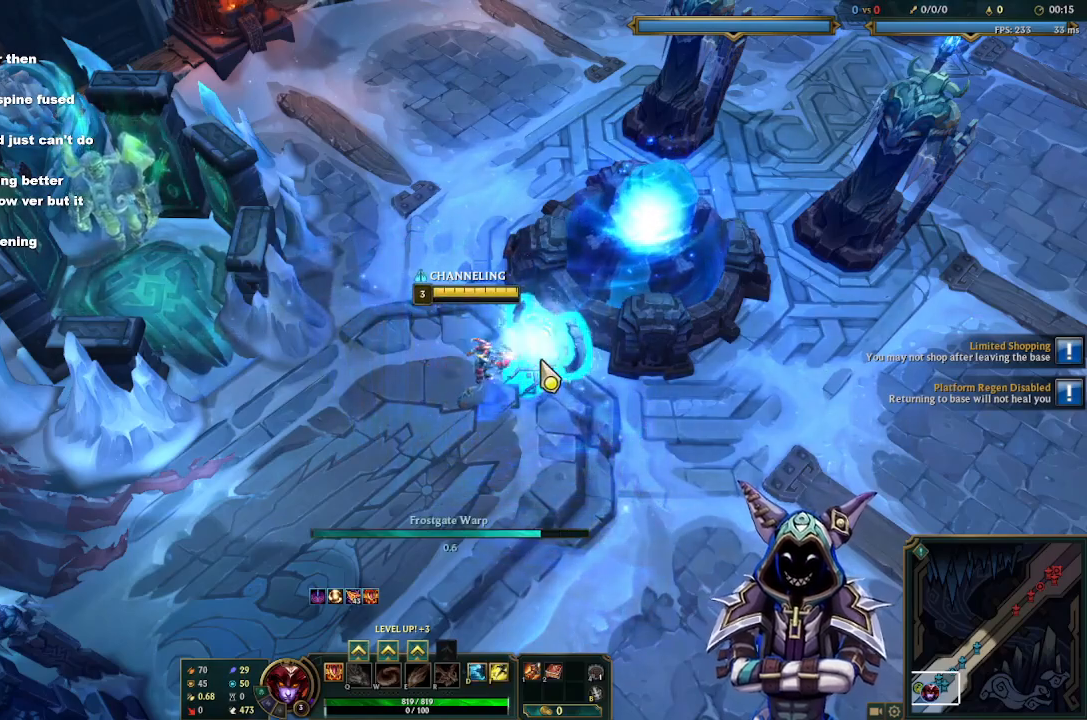
{"keys": ["tab"], "mouse": [], "events": [[417, "tab", "down"]]}
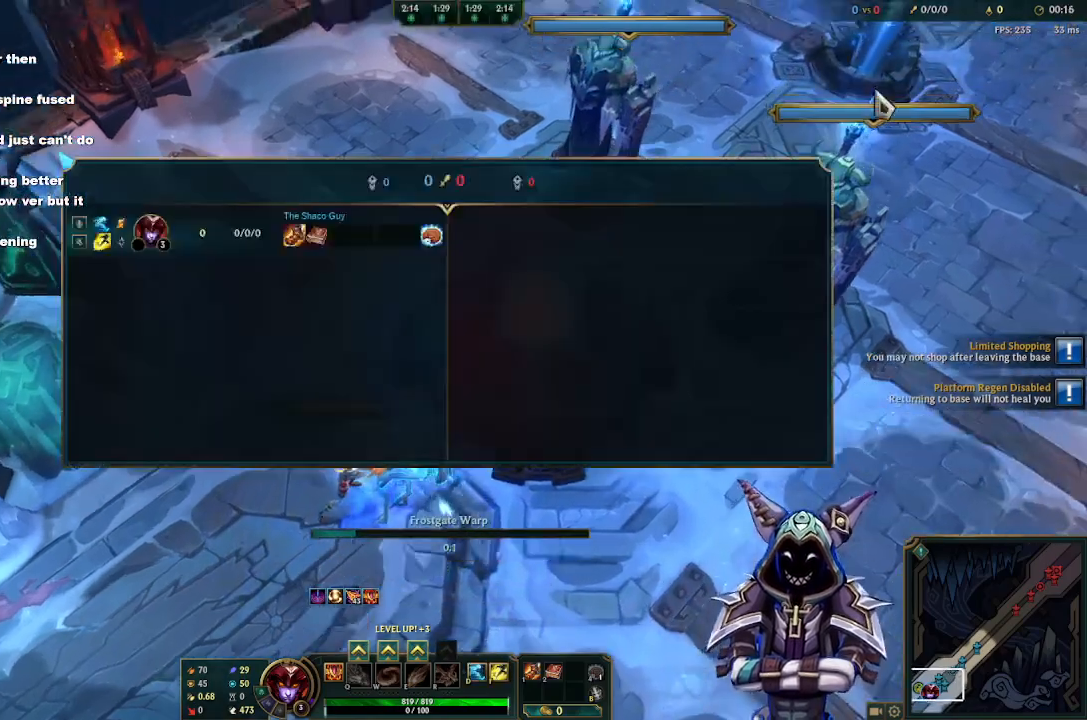
{"keys": [], "mouse": ["left"], "events": [[250, "tab", "up"], [483, "mouse_left", "down"]]}
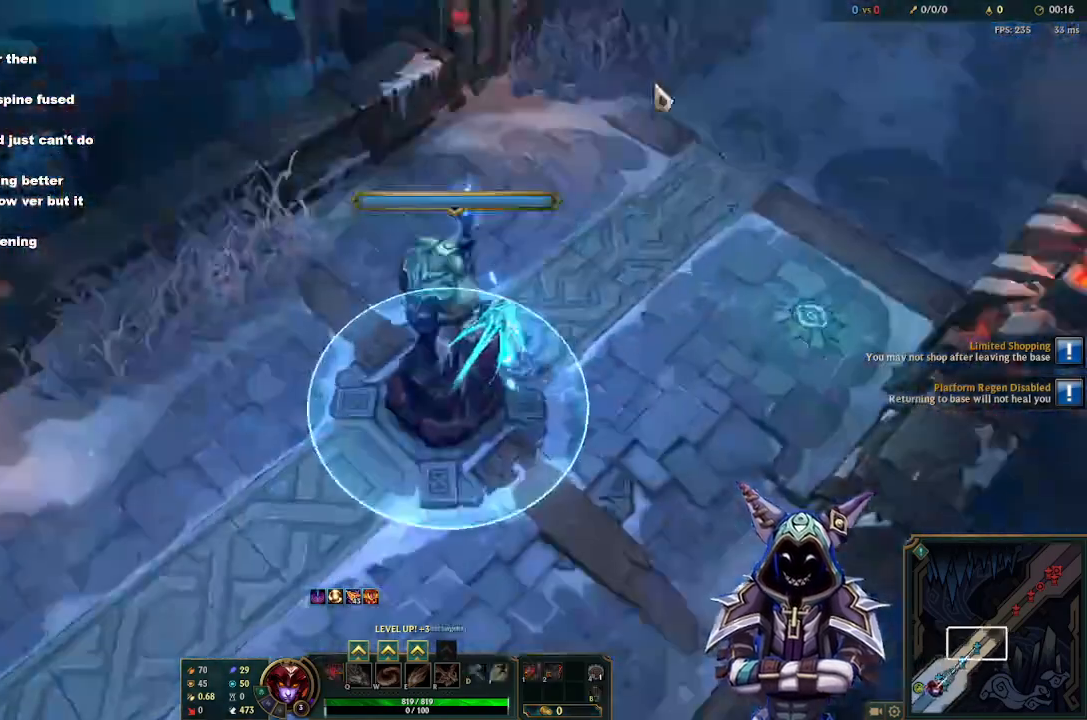
{"keys": ["tab"], "mouse": [], "events": [[17, "mouse_left", "up"], [67, "mouse_left", "down"], [117, "mouse_left", "up"], [350, "tab", "down"], [400, "mouse_left", "down"], [500, "mouse_left", "up"]]}
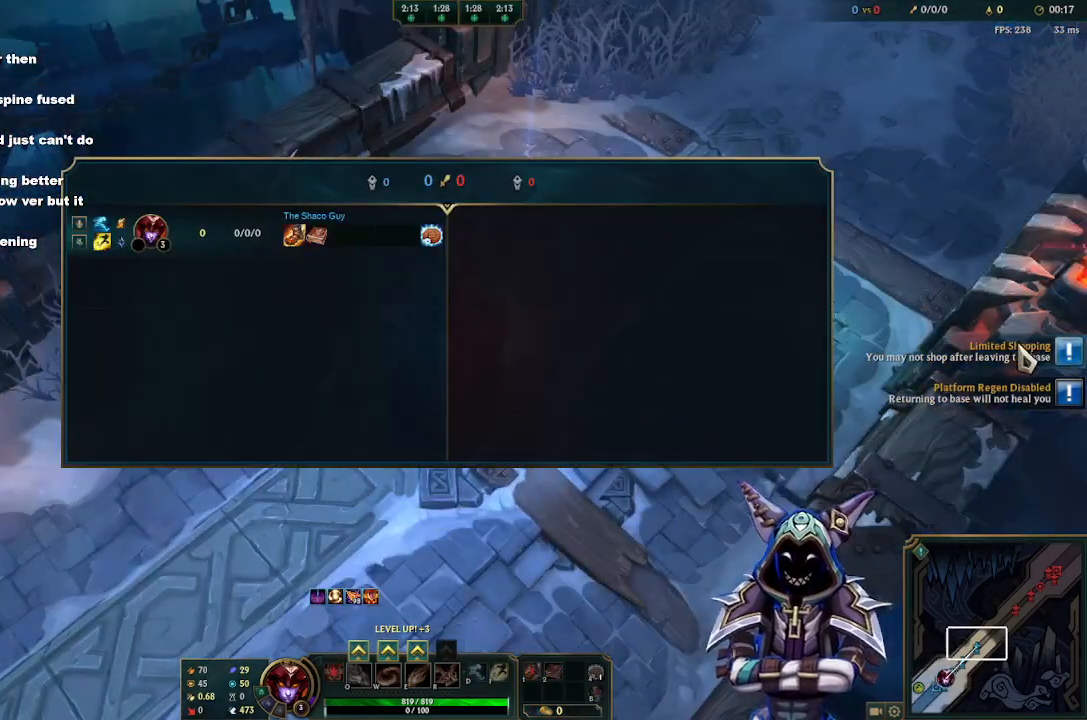
{"keys": ["tab"], "mouse": [], "events": [[83, "mouse_left", "down"], [133, "mouse_left", "up"], [233, "mouse_left", "down"], [267, "mouse_left", "up"]]}
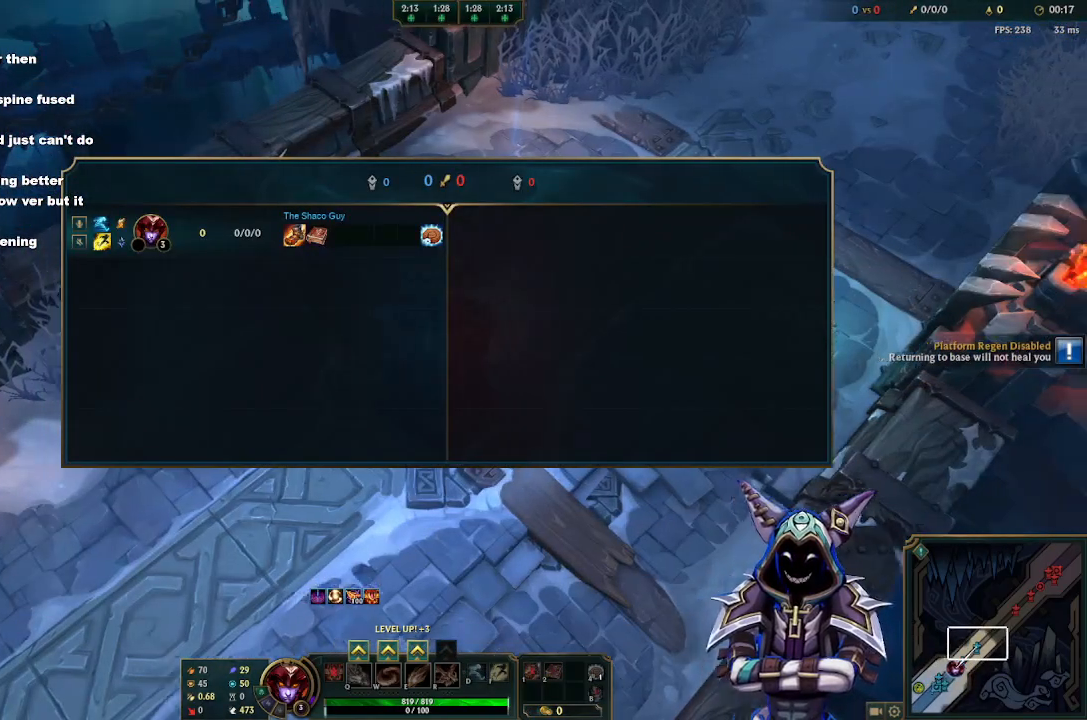
{"keys": [], "mouse": [], "events": [[283, "tab", "up"]]}
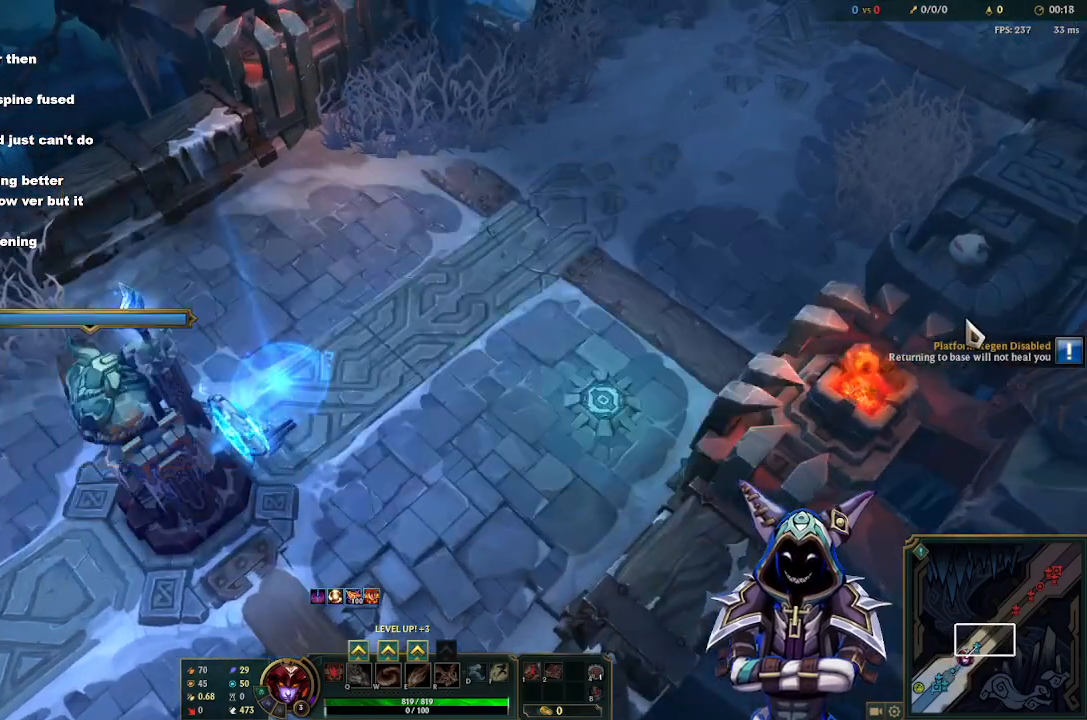
{"keys": [], "mouse": [], "events": [[67, "mouse_left", "down"], [167, "mouse_left", "up"], [300, "mouse_left", "down"], [350, "mouse_left", "up"], [450, "mouse_left", "down"], [500, "mouse_left", "up"]]}
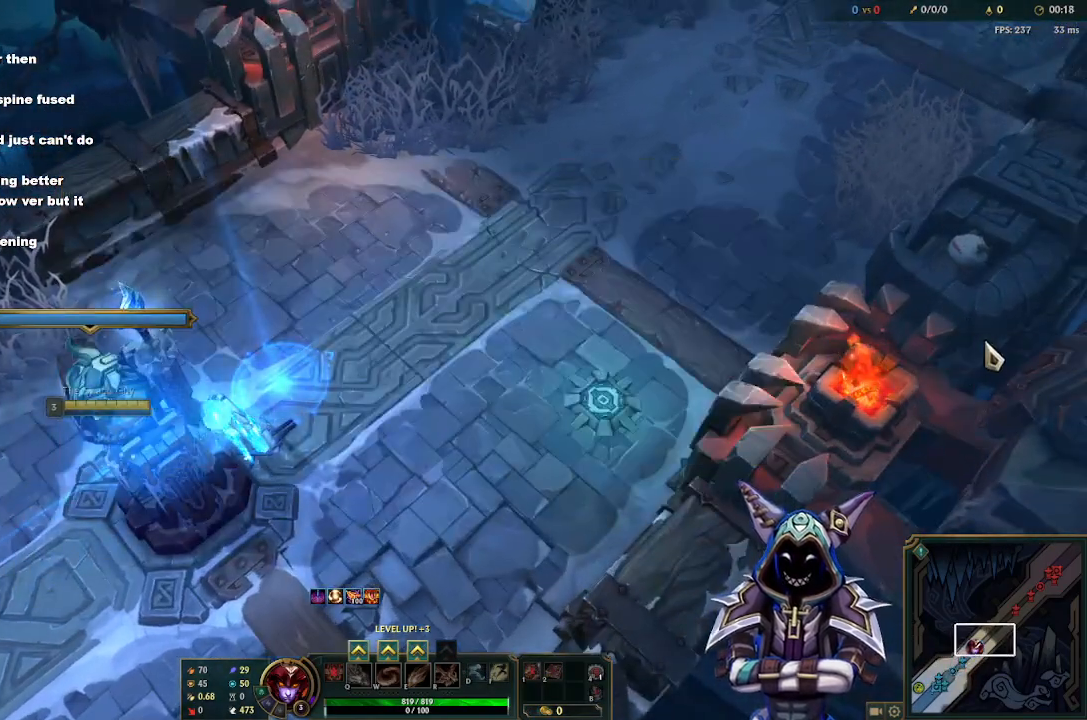
{"keys": [], "mouse": ["right"], "events": [[183, "mouse_right", "down"], [233, "mouse_right", "up"], [317, "mouse_right", "down"], [417, "mouse_right", "up"], [500, "mouse_right", "down"]]}
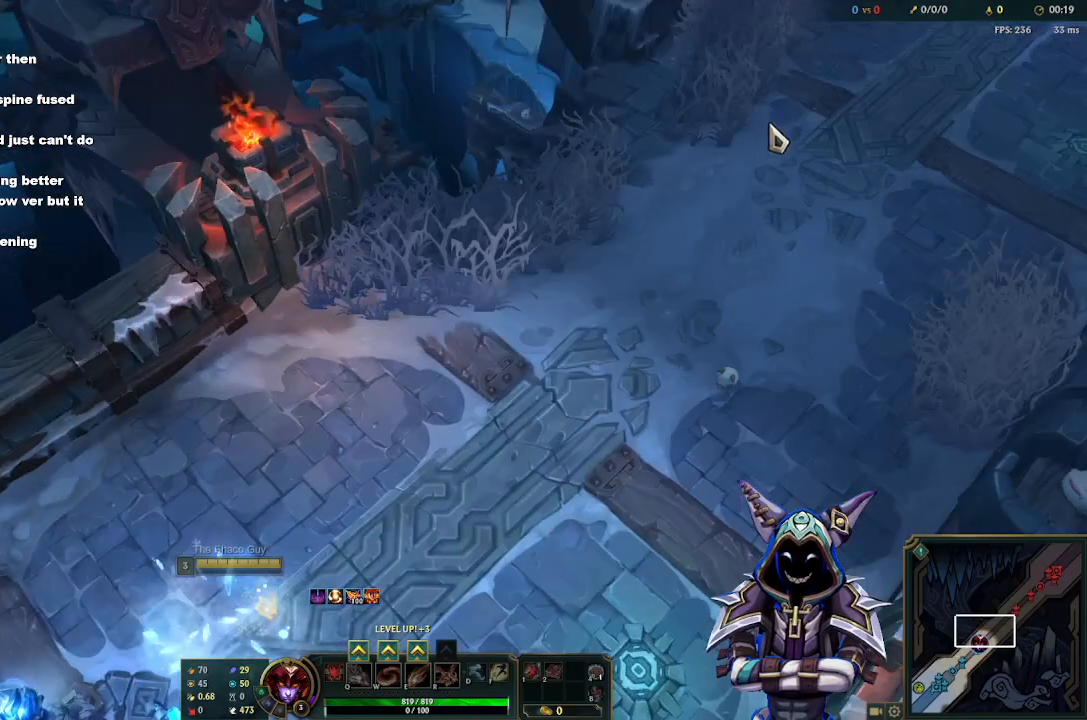
{"keys": [], "mouse": [], "events": [[100, "mouse_right", "up"], [200, "mouse_right", "down"], [233, "mouse_right", "up"], [333, "mouse_right", "down"], [433, "mouse_right", "up"]]}
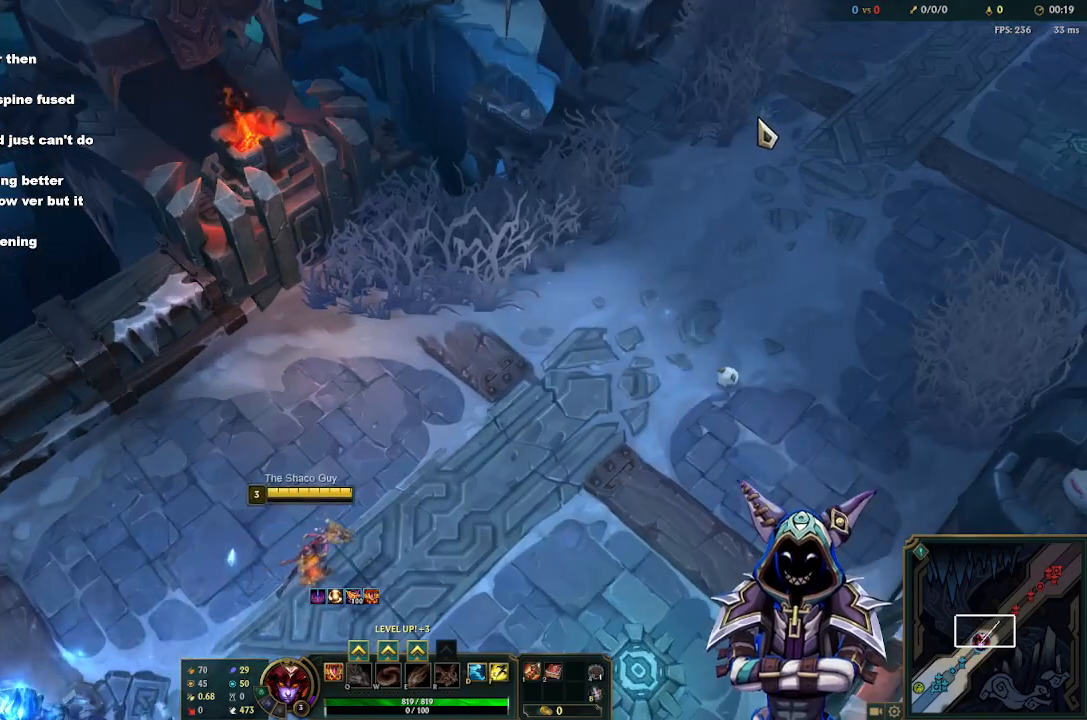
{"keys": [], "mouse": [], "events": []}
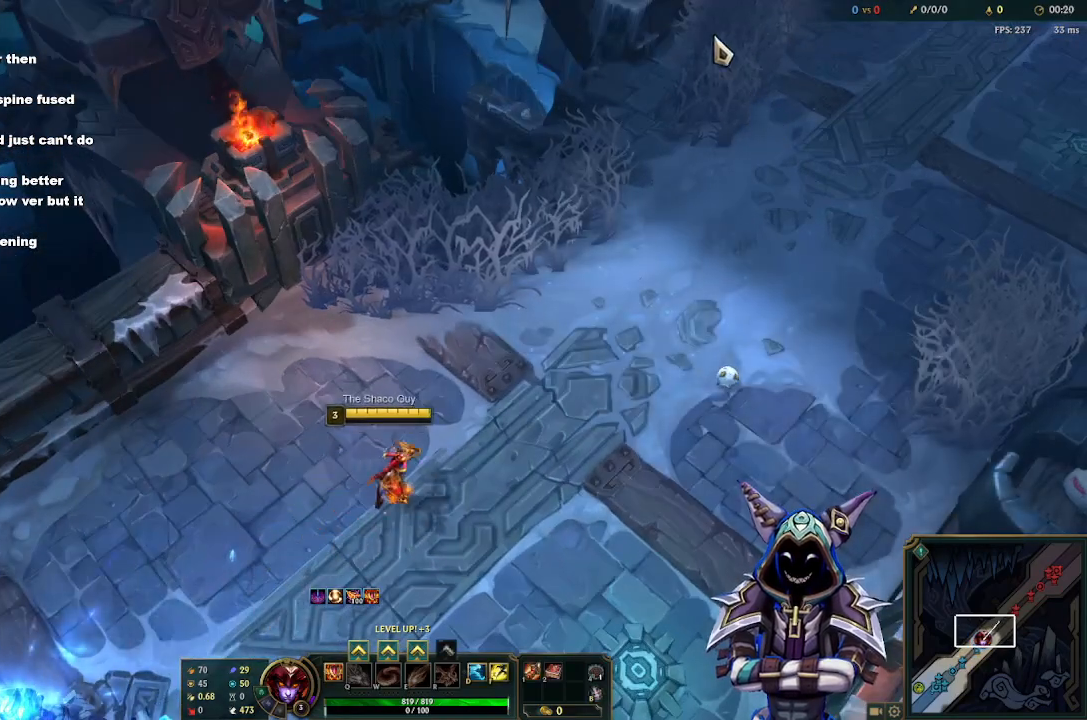
{"keys": ["tab"], "mouse": [], "events": [[133, "tab", "down"]]}
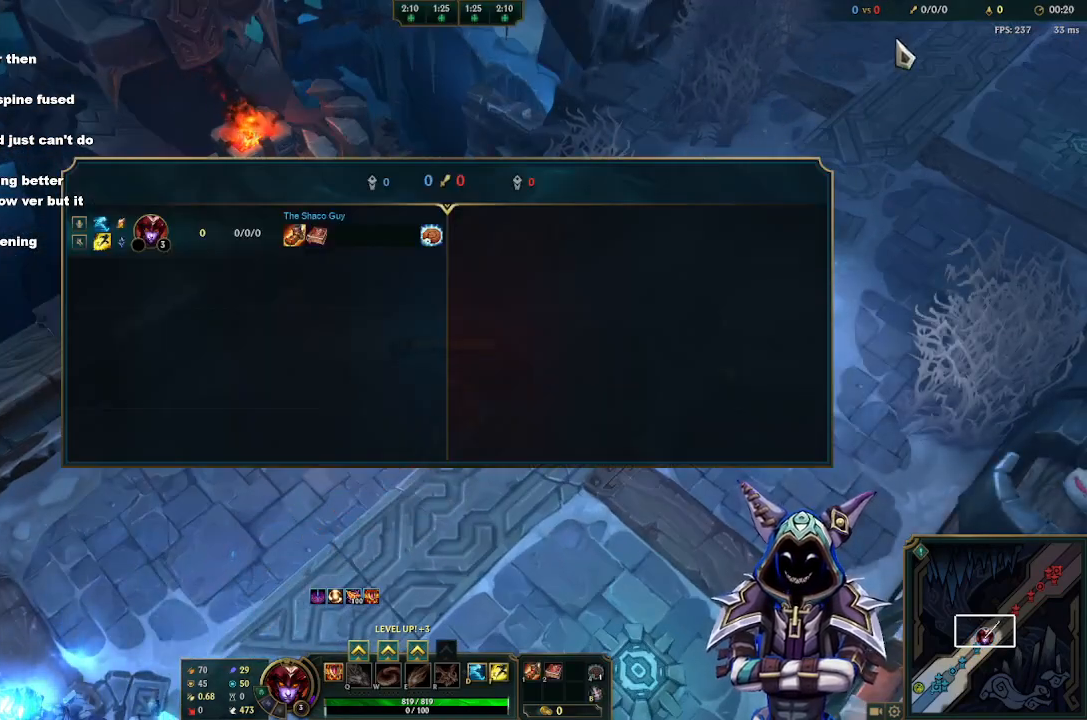
{"keys": ["tab"], "mouse": [], "events": [[283, "mouse_right", "down"], [383, "mouse_right", "up"]]}
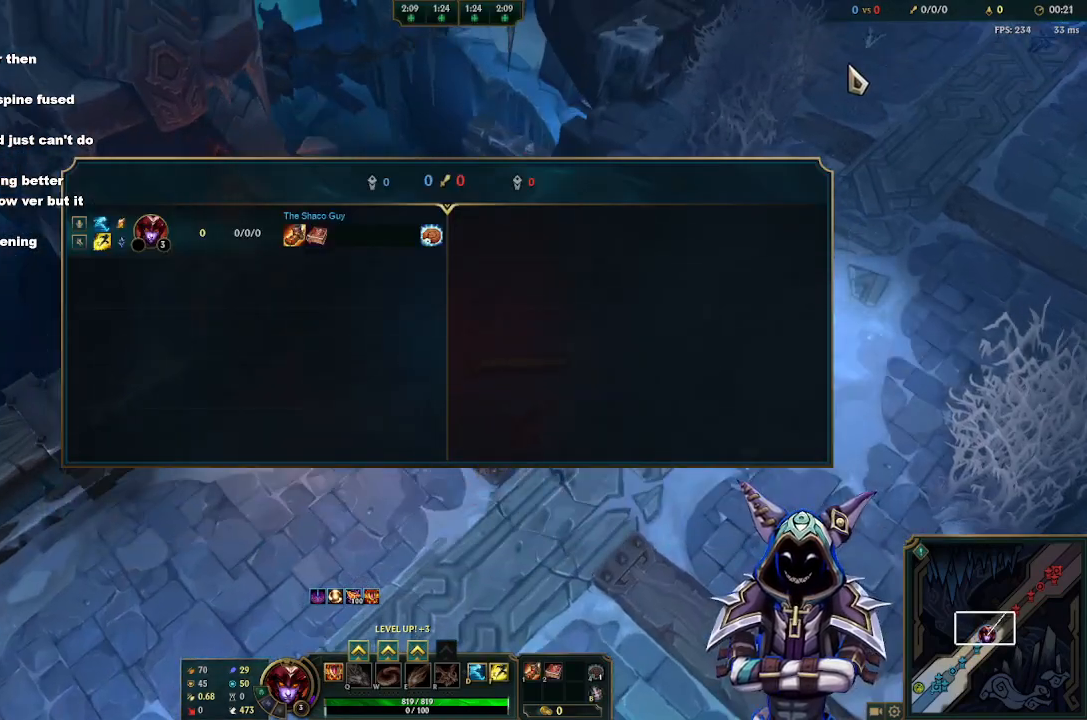
{"keys": ["tab"], "mouse": [], "events": [[17, "mouse_right", "down"], [67, "mouse_right", "up"]]}